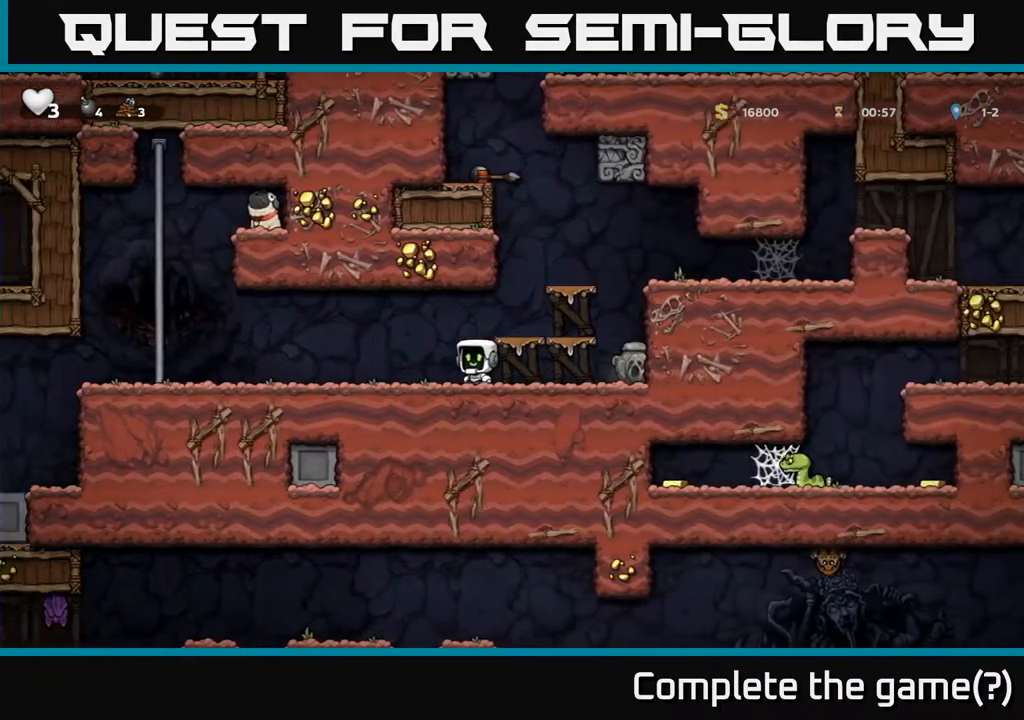
Gameplay with a controller (Xbox layout); each line is a JSON object with the inputs held at the frame after it (dt_ms = milliseconds from this image to that frame). "events" lists button and stick changes between this image and that frame as [ms after this image, input, new state], when the widget could be followed in between.
{"dt_ms": 500, "buttons": [], "left_stick": "left", "right_stick": "center", "events": []}
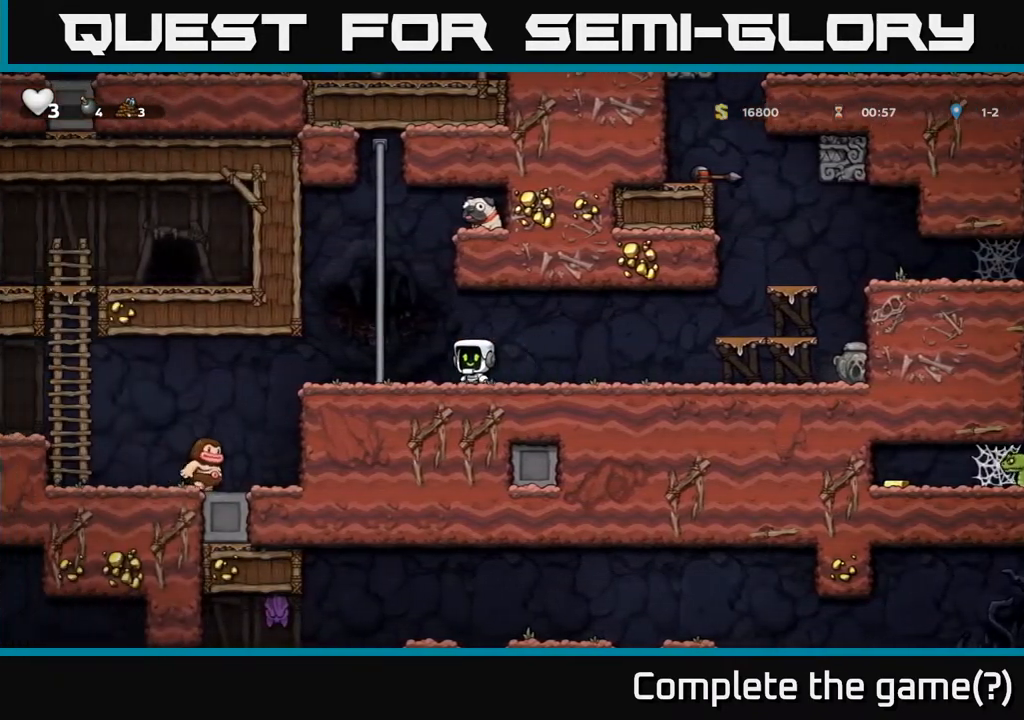
{"dt_ms": 500, "buttons": [], "left_stick": "center", "right_stick": "center", "events": [[467, "left_stick", "center"]]}
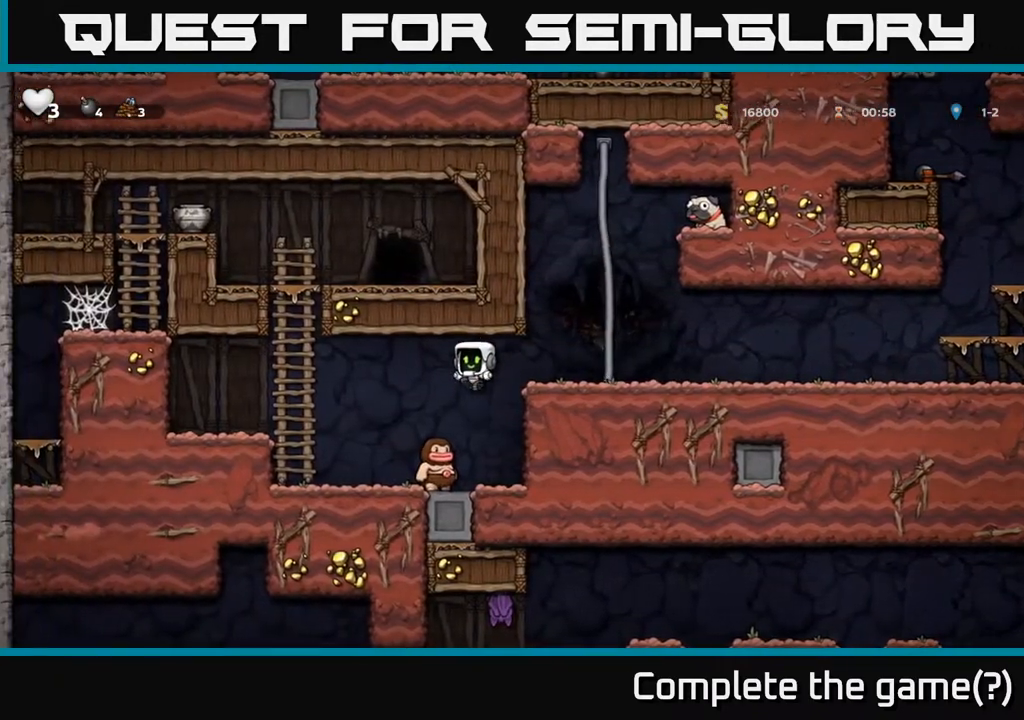
{"dt_ms": 500, "buttons": [], "left_stick": "left", "right_stick": "center", "events": [[167, "A", "down"], [200, "left_stick", "left"], [417, "A", "up"]]}
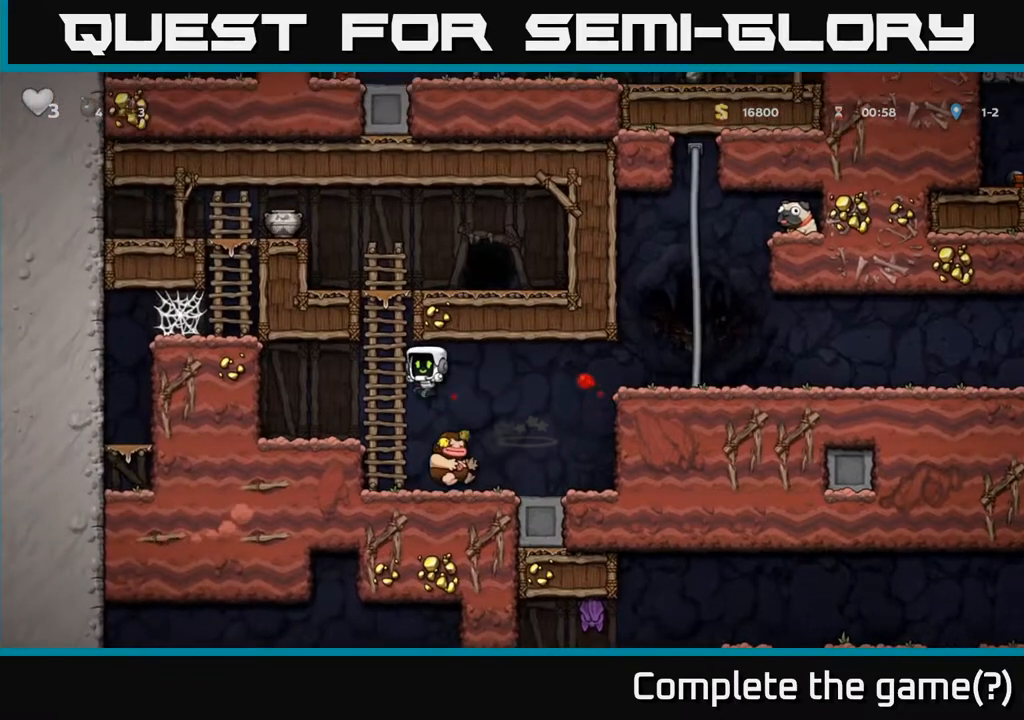
{"dt_ms": 1000, "buttons": [], "left_stick": "center", "right_stick": "center"}
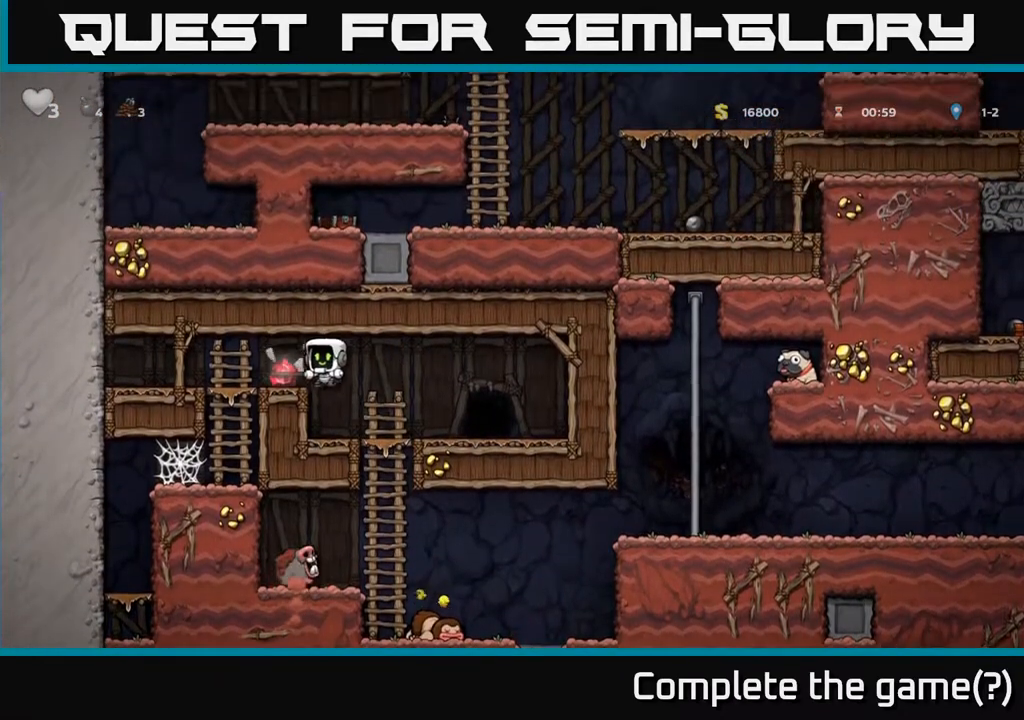
{"dt_ms": 500, "buttons": ["A"], "left_stick": "left", "right_stick": "center", "events": [[367, "left_stick", "left"], [383, "A", "down"]]}
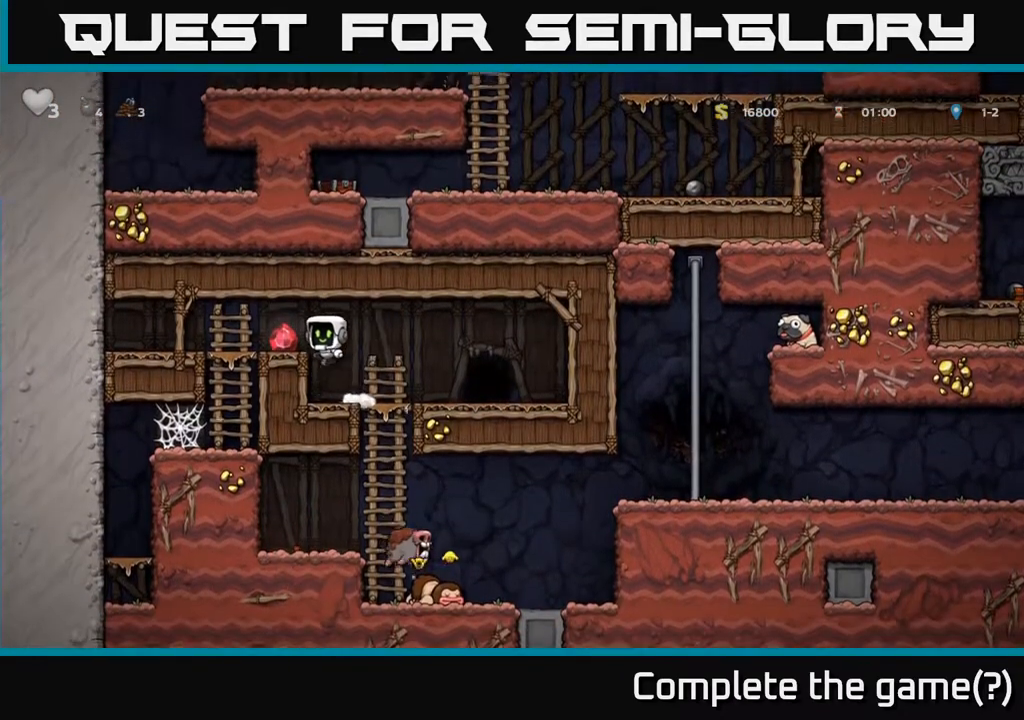
{"dt_ms": 500, "buttons": ["A"], "left_stick": "down-left", "right_stick": "center"}
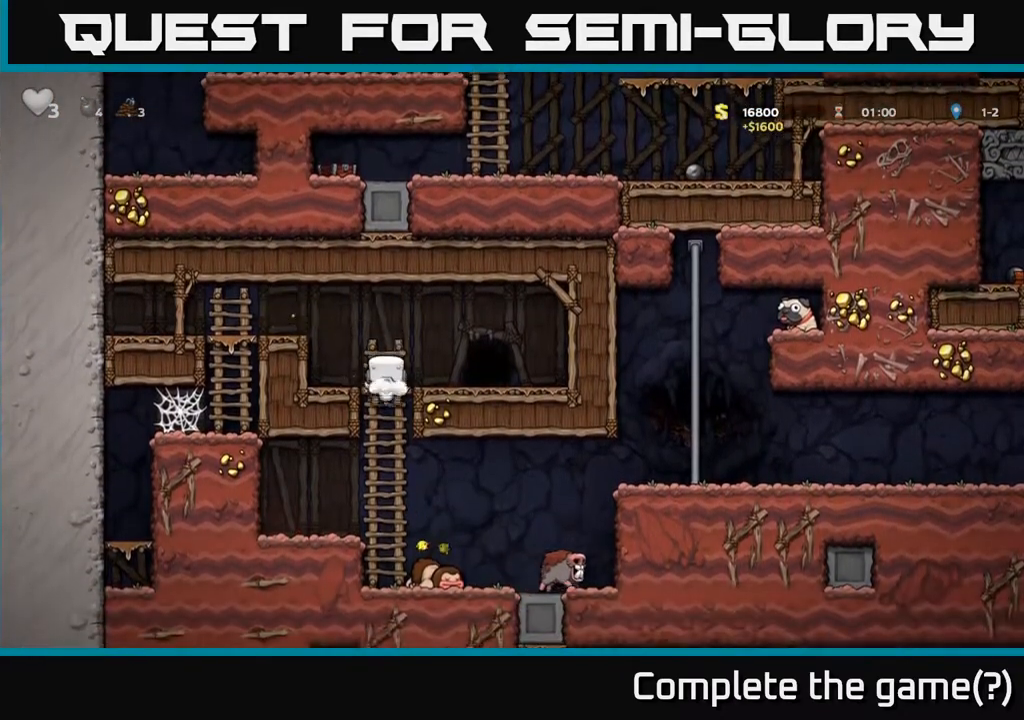
{"dt_ms": 500, "buttons": ["A"], "left_stick": "center", "right_stick": "center", "events": [[150, "A", "up"], [217, "left_stick", "center"], [450, "A", "down"]]}
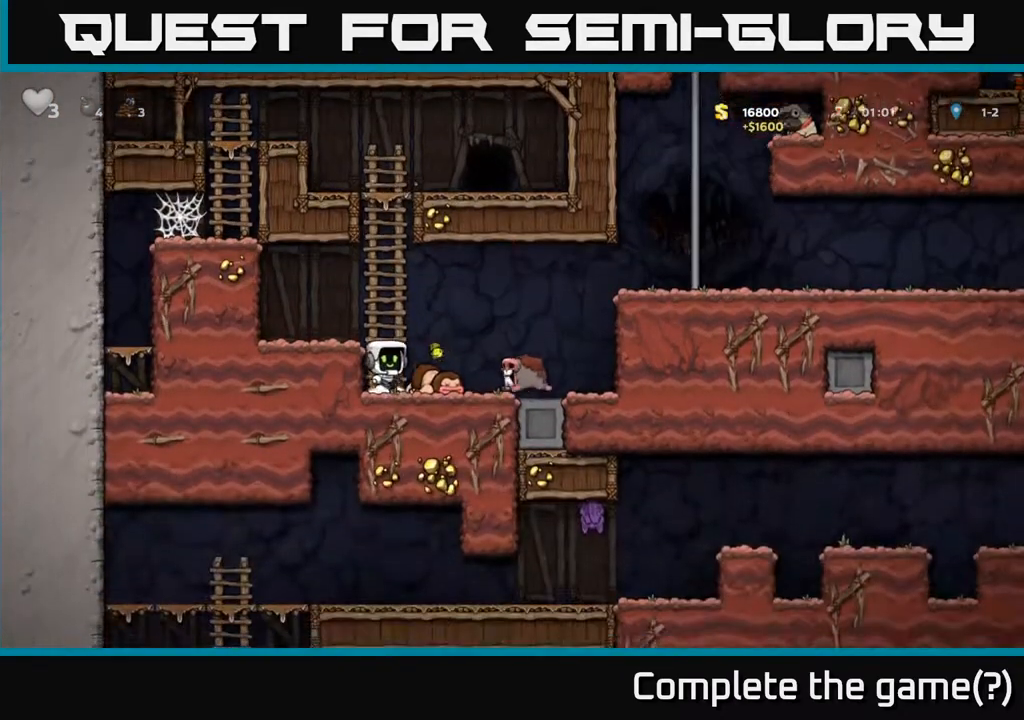
{"dt_ms": 1000, "buttons": ["A"], "left_stick": "right", "right_stick": "center"}
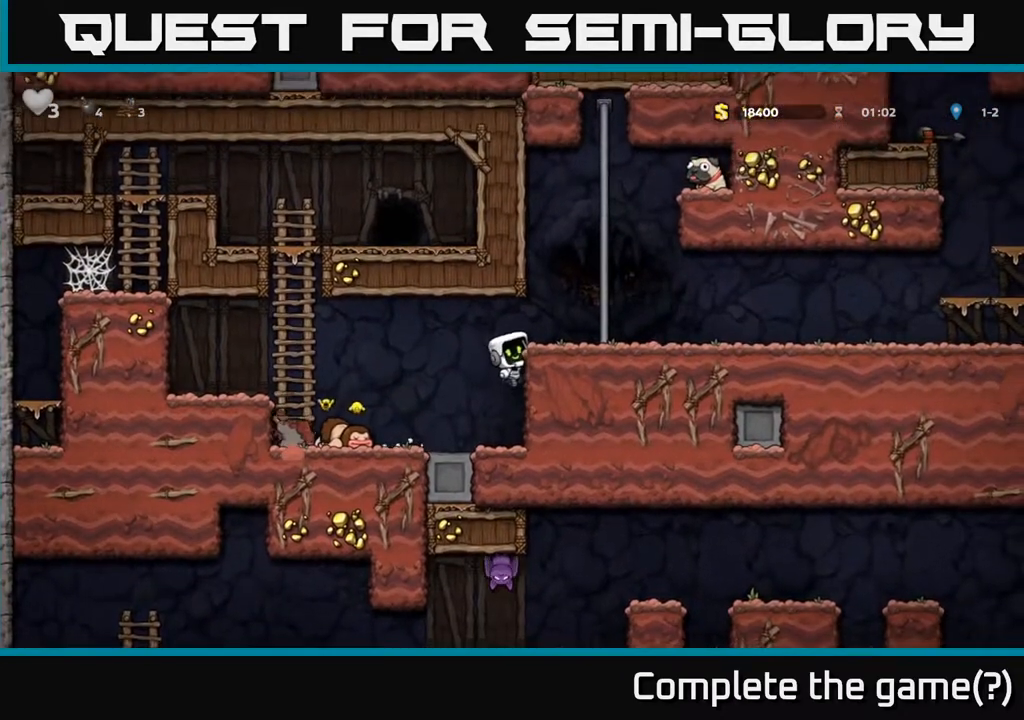
{"dt_ms": 500, "buttons": [], "left_stick": "up-left", "right_stick": "center"}
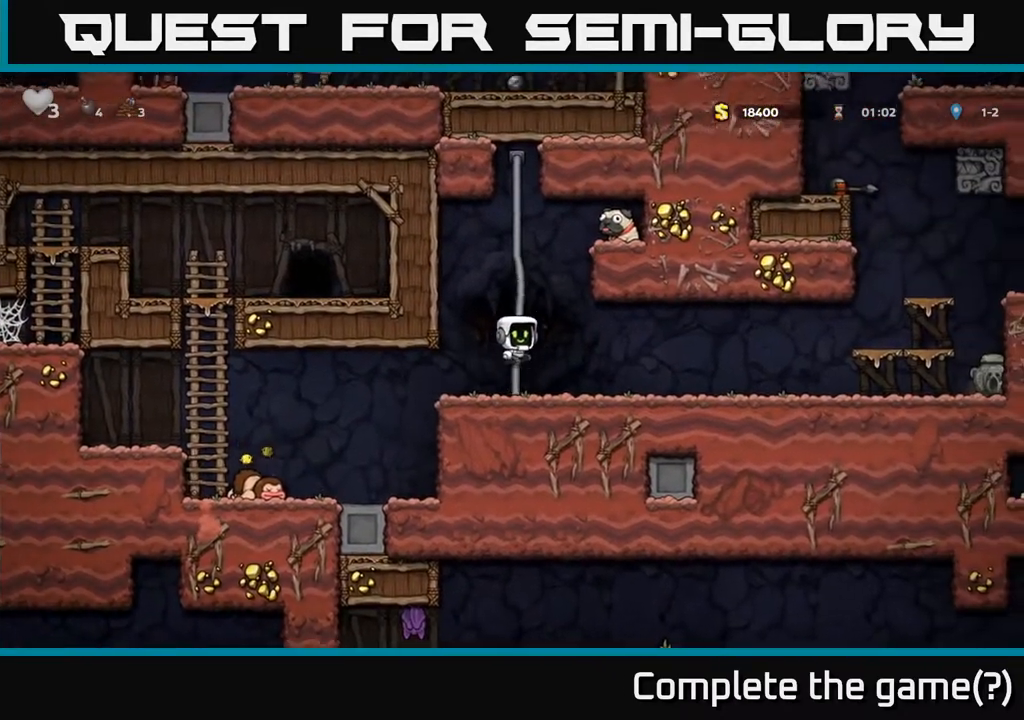
{"dt_ms": 500, "buttons": ["A"], "left_stick": "right", "right_stick": "center", "events": [[50, "left_stick", "up"], [333, "A", "down"], [383, "left_stick", "right"]]}
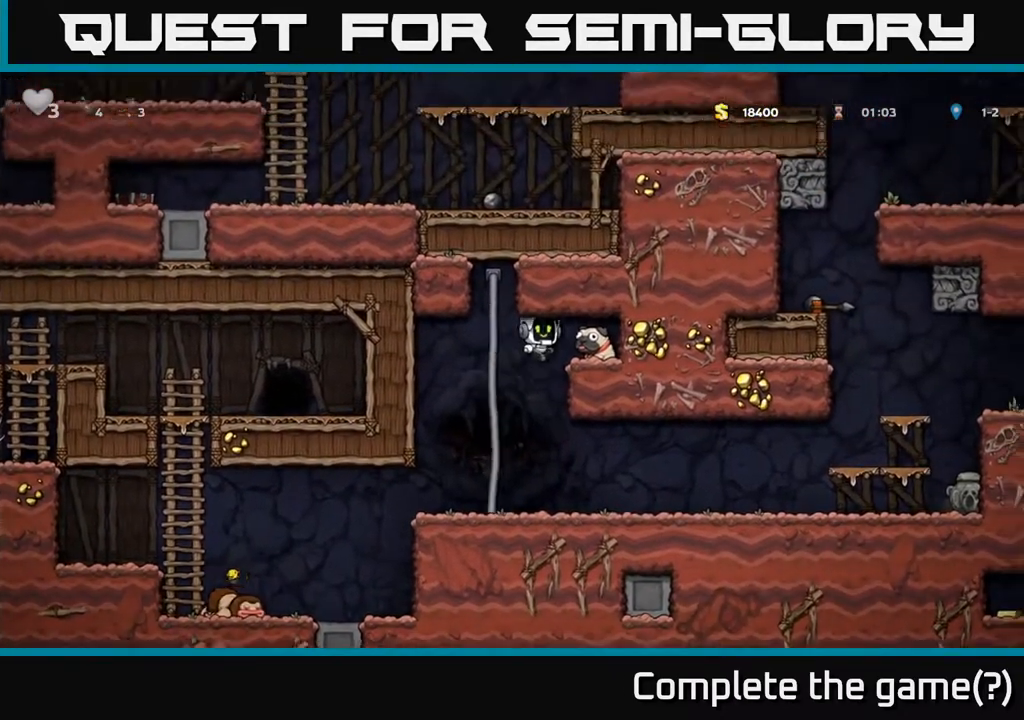
{"dt_ms": 500, "buttons": [], "left_stick": "left", "right_stick": "center", "events": [[17, "A", "up"], [83, "left_stick", "down"], [133, "left_stick", "down-left"], [250, "X", "down"], [317, "left_stick", "left"], [367, "X", "up"]]}
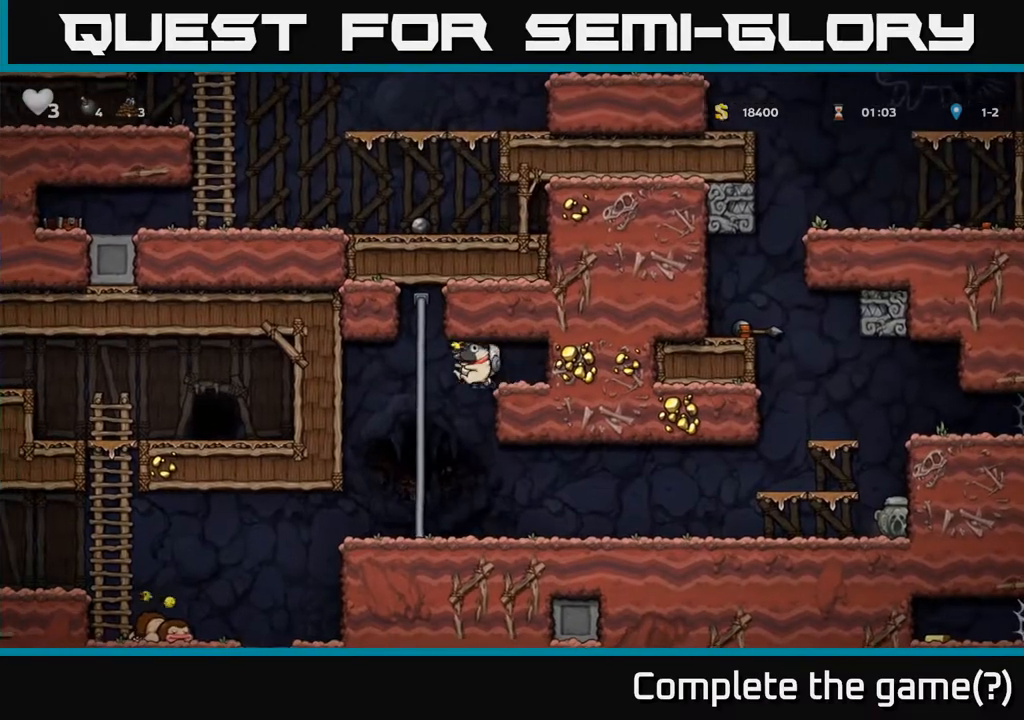
{"dt_ms": 500, "buttons": [], "left_stick": "down-left", "right_stick": "center", "events": [[67, "left_stick", "down-left"], [183, "left_stick", "down"], [400, "left_stick", "down-left"]]}
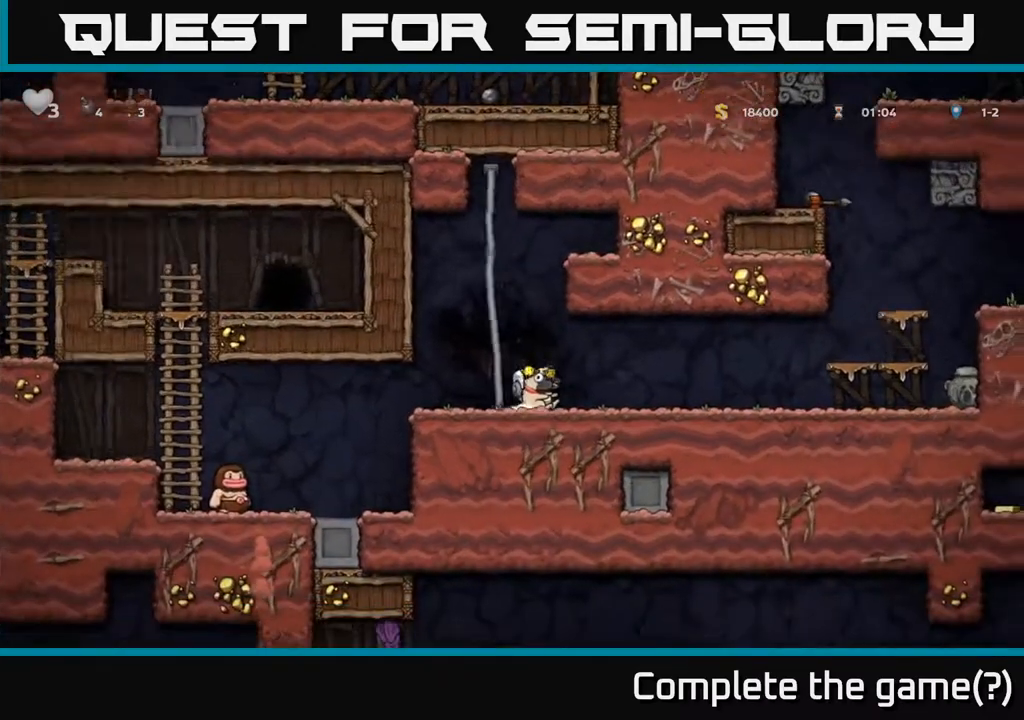
{"dt_ms": 500, "buttons": [], "left_stick": "down-left", "right_stick": "center", "events": []}
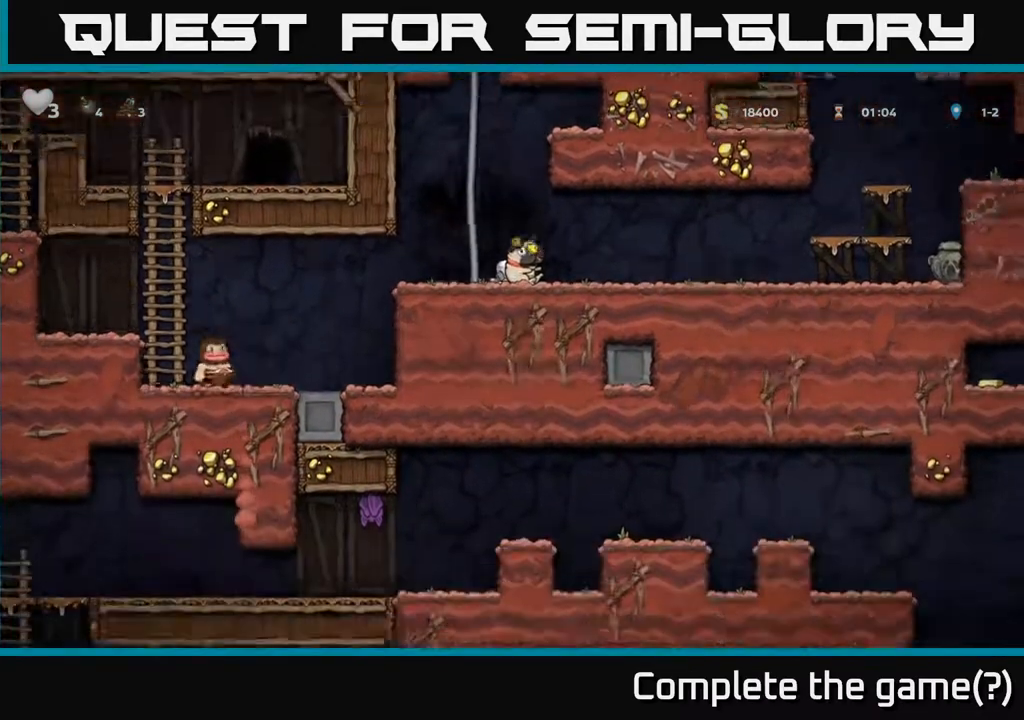
{"dt_ms": 500, "buttons": [], "left_stick": "down-left", "right_stick": "center", "events": []}
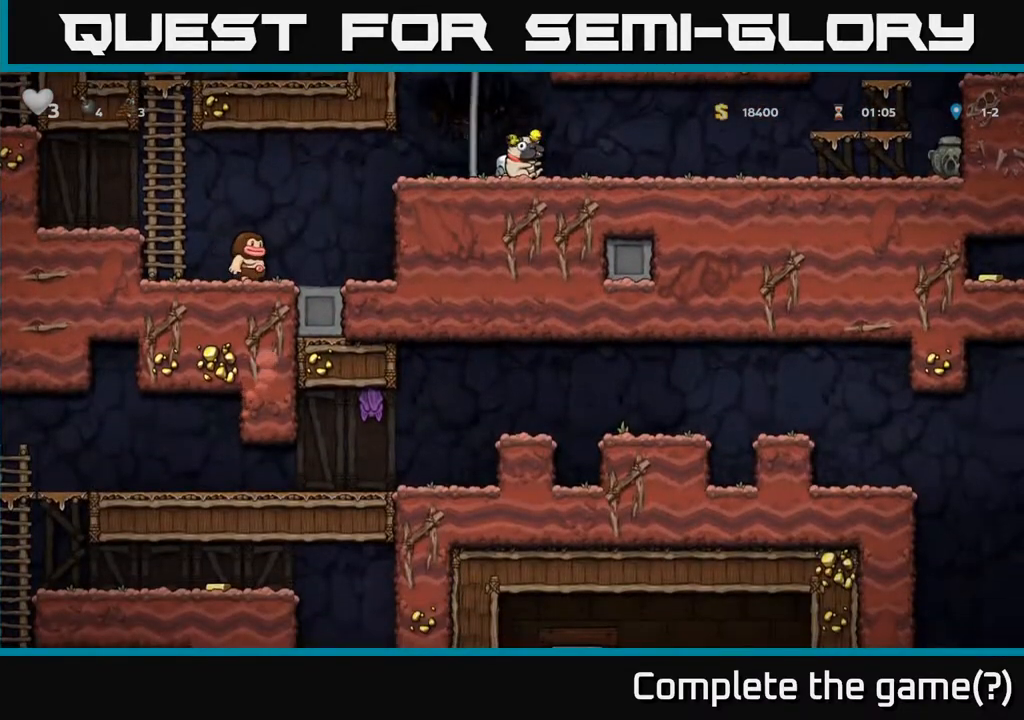
{"dt_ms": 500, "buttons": [], "left_stick": "down-left", "right_stick": "center", "events": [[167, "left_stick", "left"], [383, "left_stick", "down-left"]]}
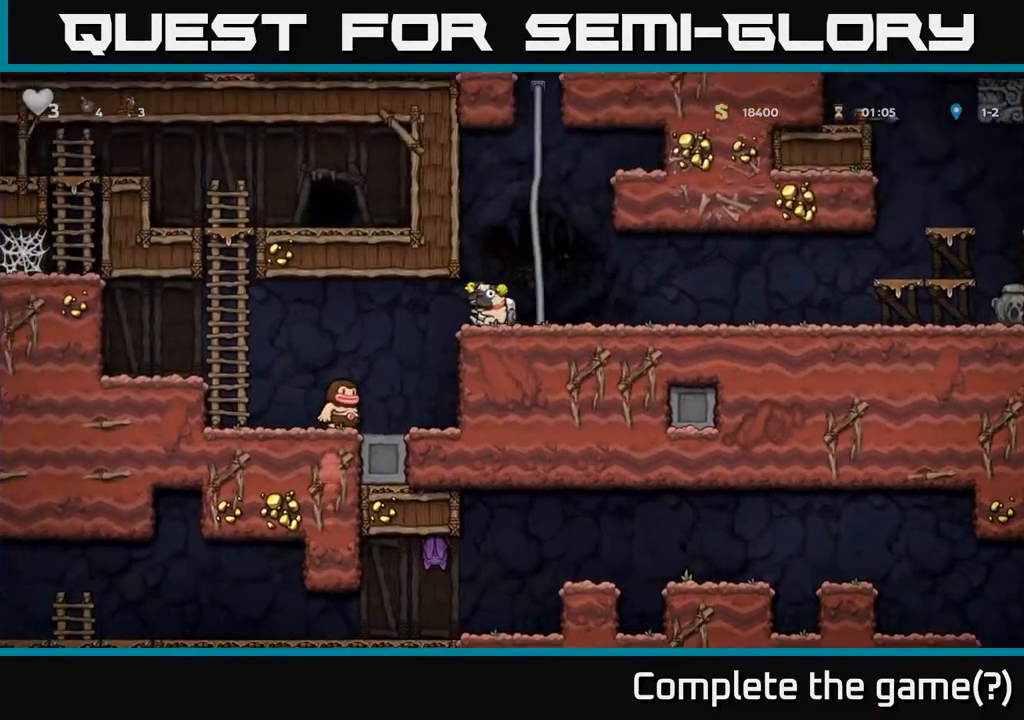
{"dt_ms": 500, "buttons": [], "left_stick": "down-left", "right_stick": "center", "events": []}